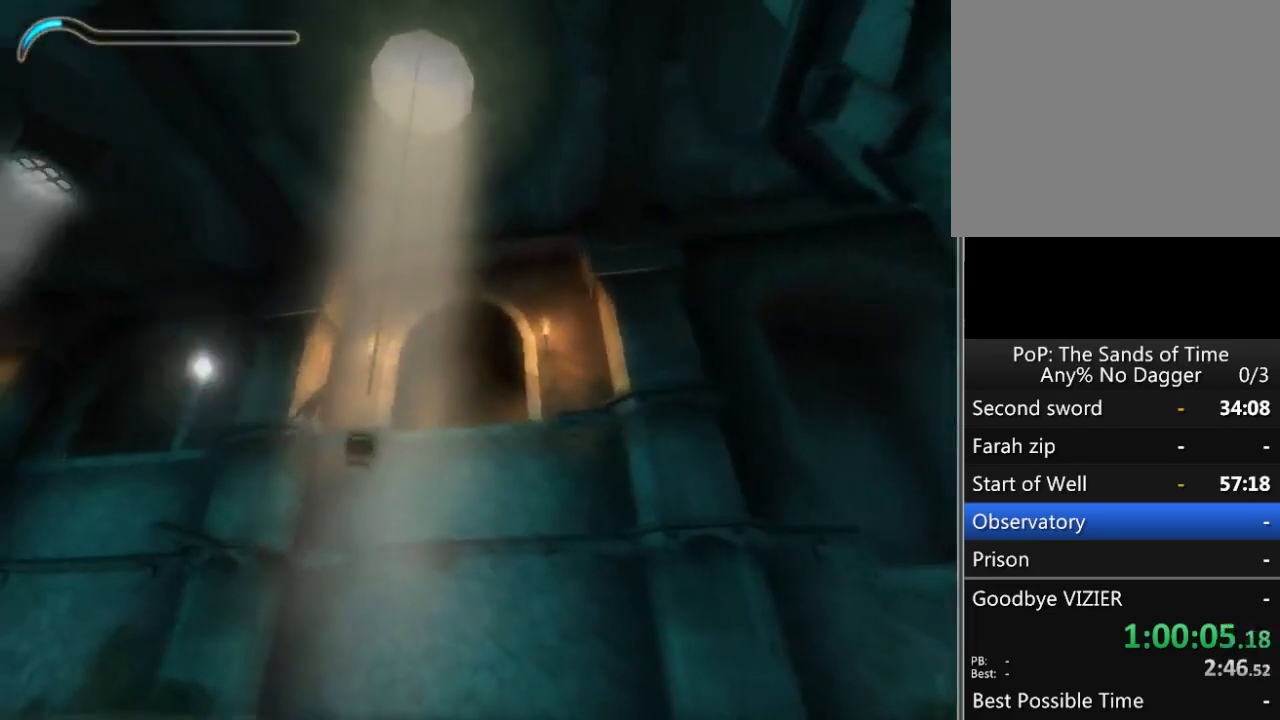
Gameplay with a controller (Xbox layout); each line is a JSON object with the inputs held at the frame after it. "events" lists button and stick changes between this image and that frame as [ms after this image, input, new state], when the widget could be followed in between. Not read: L2 L3 R2 R3.
{"buttons": [], "left_stick": "right", "right_stick": "center", "events": []}
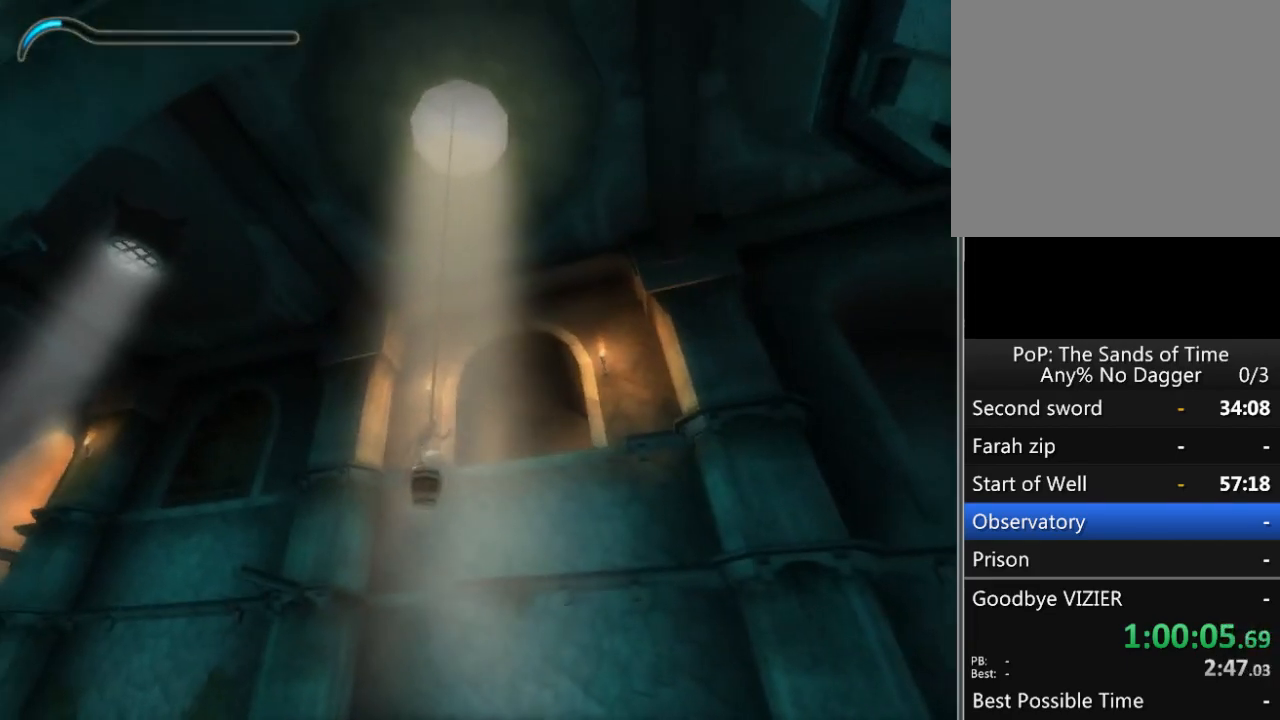
{"buttons": ["A"], "left_stick": "down", "right_stick": "center", "events": [[450, "left_stick", "down"], [483, "A", "down"]]}
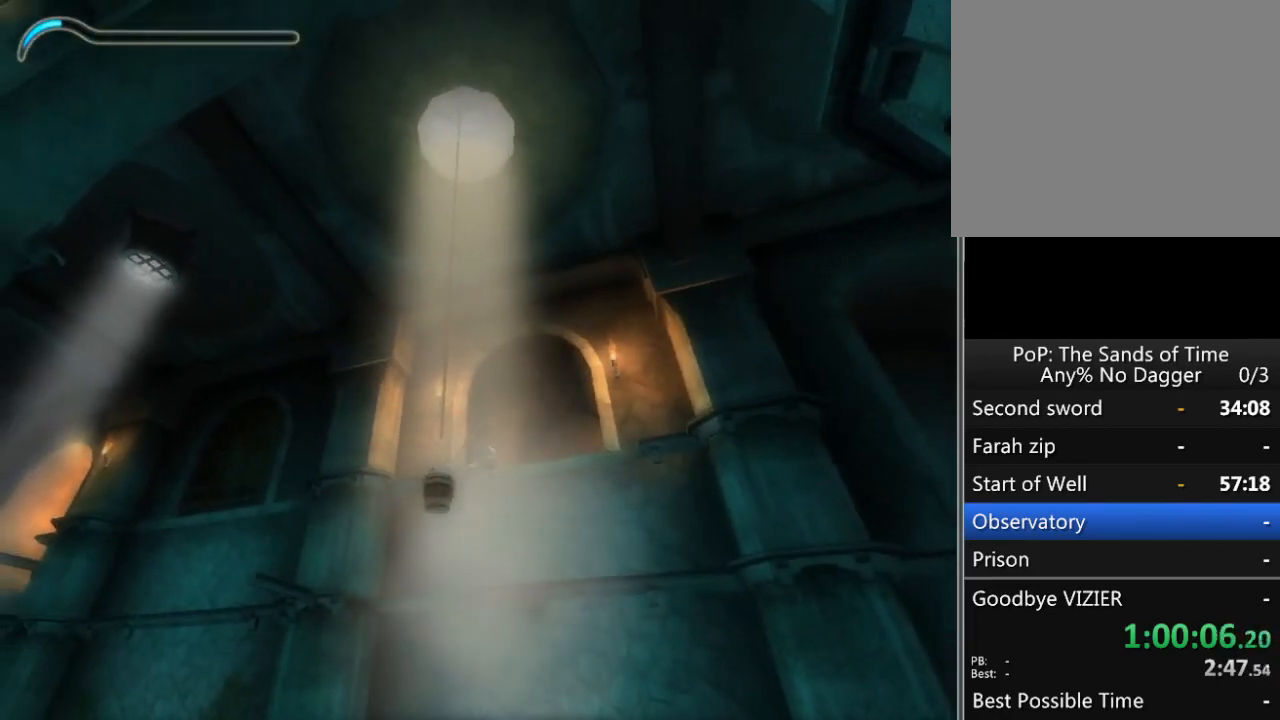
{"buttons": [], "left_stick": "center", "right_stick": "center", "events": [[67, "A", "up"], [100, "left_stick", "center"]]}
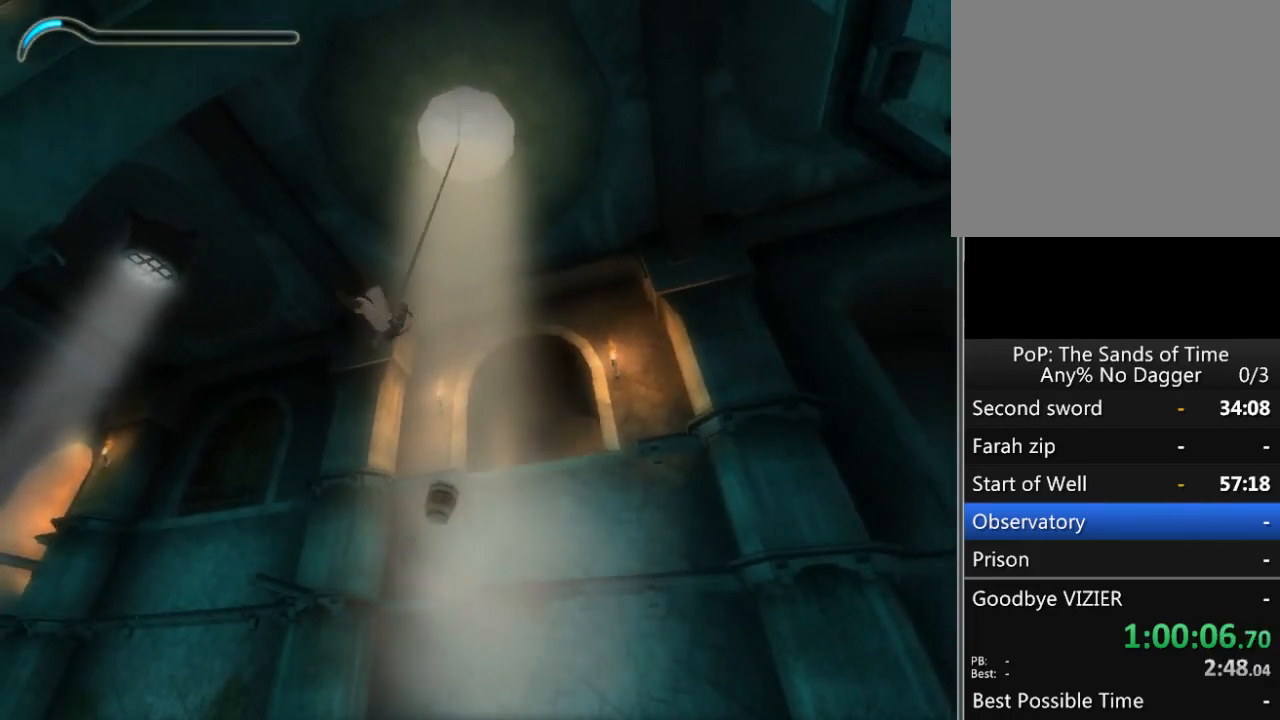
{"buttons": [], "left_stick": "down", "right_stick": "center", "events": [[283, "left_stick", "down"]]}
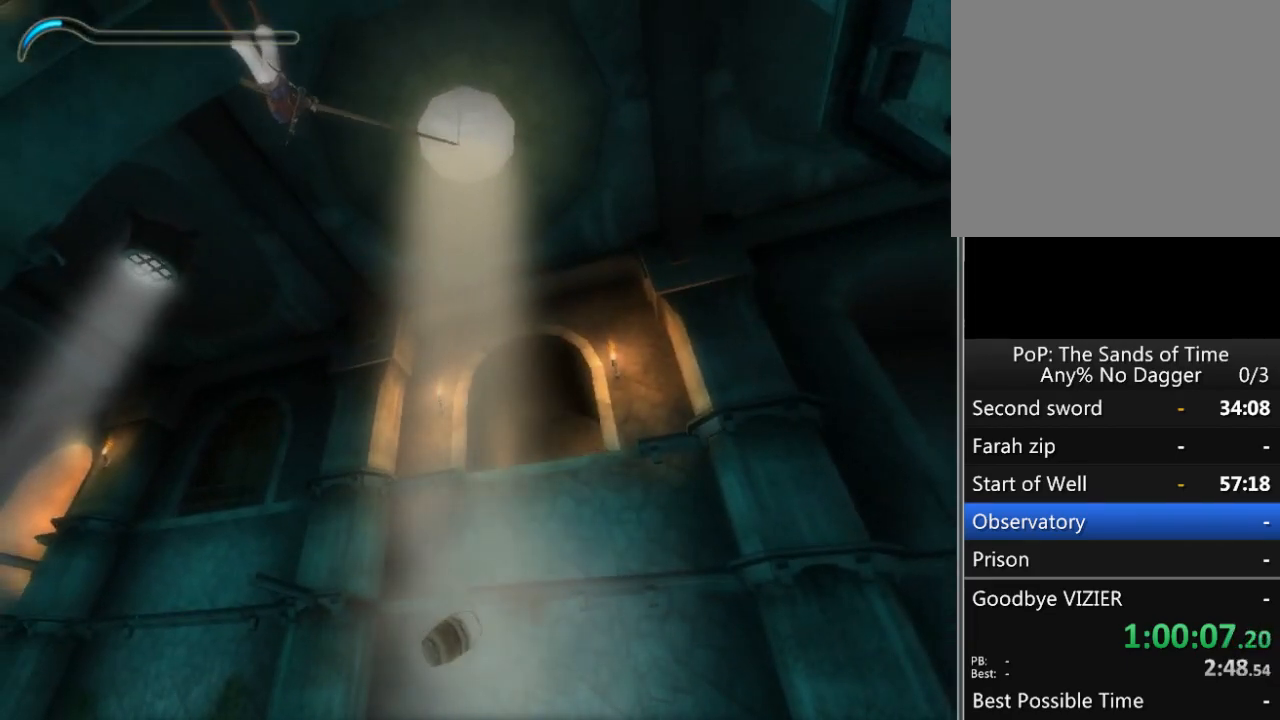
{"buttons": [], "left_stick": "down", "right_stick": "center", "events": []}
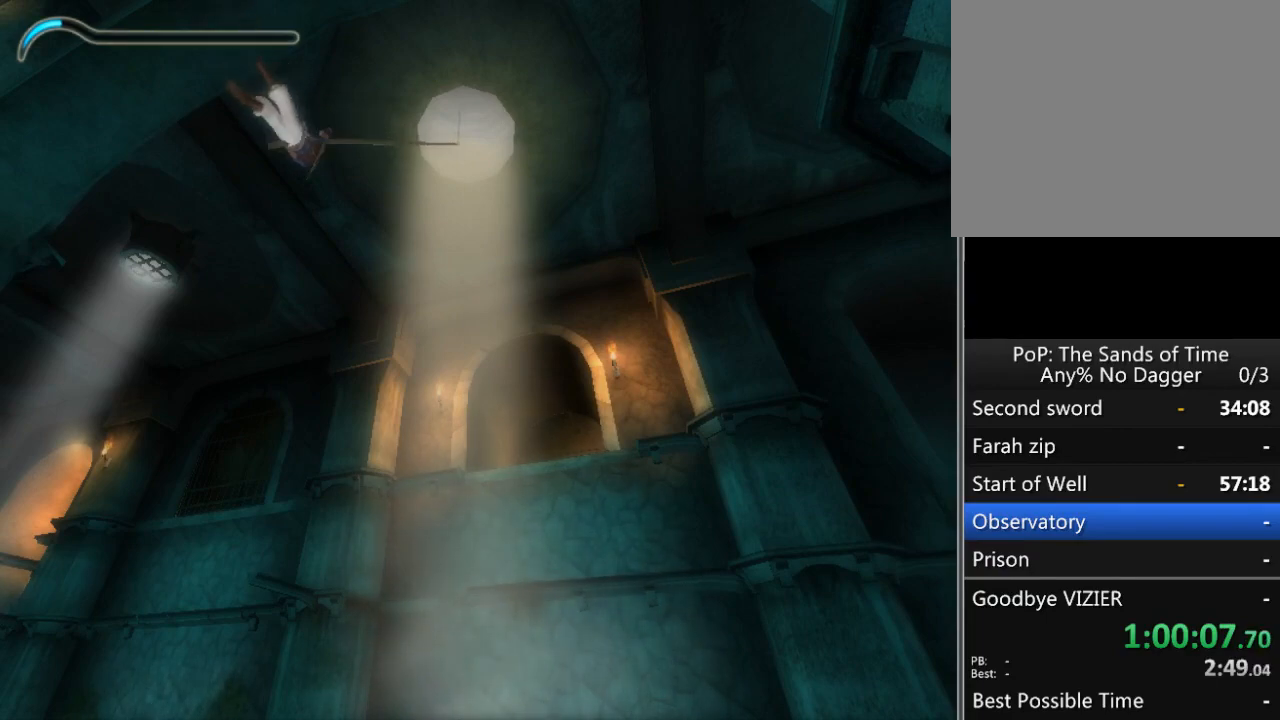
{"buttons": [], "left_stick": "down", "right_stick": "center", "events": []}
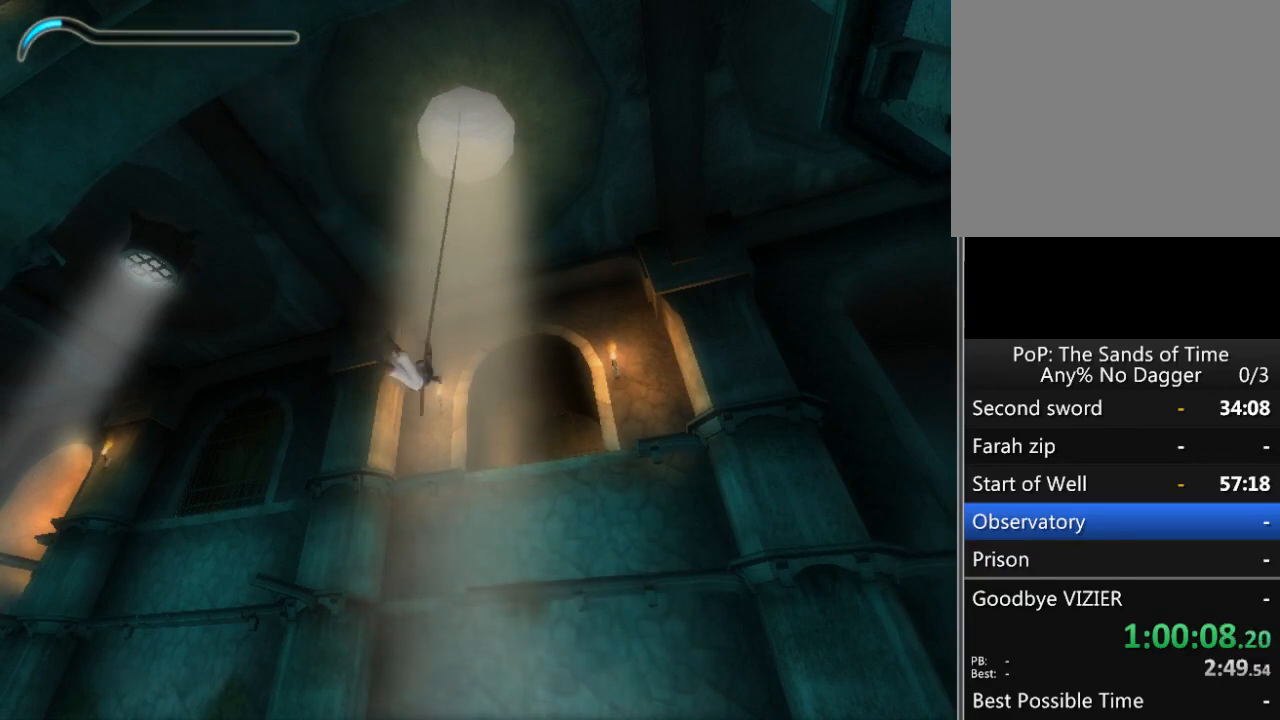
{"buttons": [], "left_stick": "down", "right_stick": "center", "events": []}
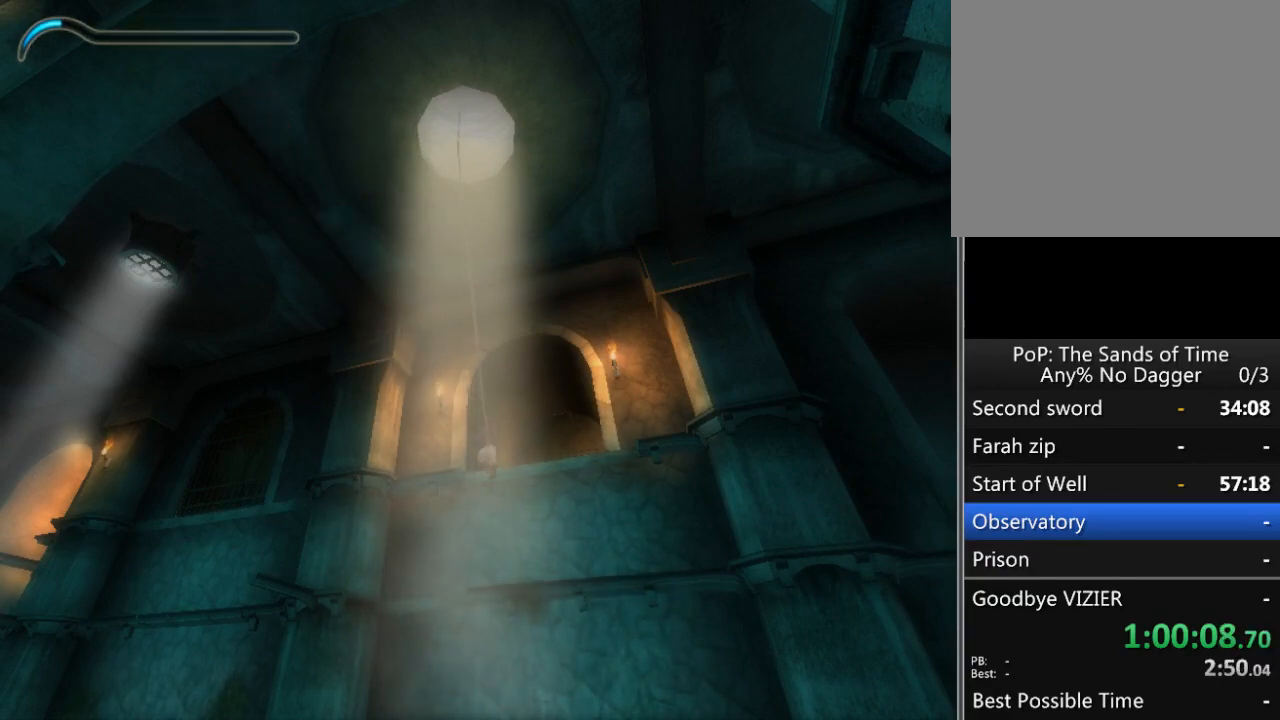
{"buttons": [], "left_stick": "up", "right_stick": "center", "events": [[50, "left_stick", "center"], [350, "left_stick", "up"]]}
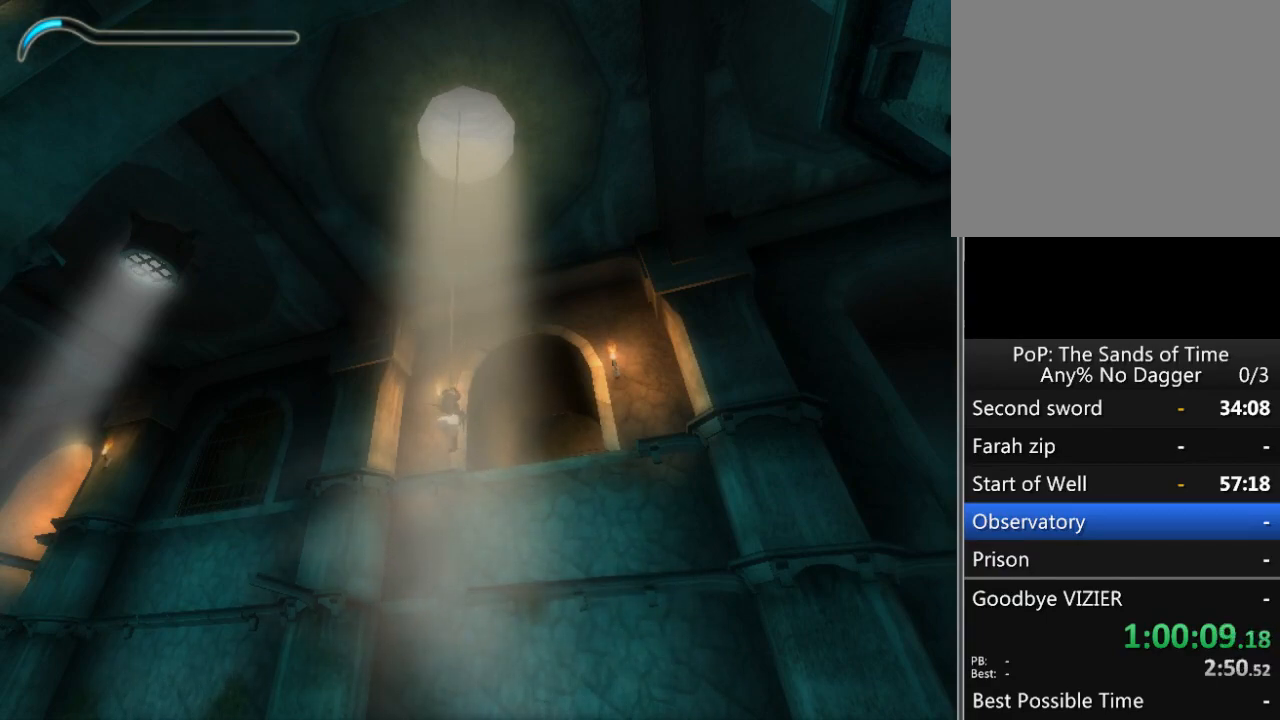
{"buttons": [], "left_stick": "up", "right_stick": "center", "events": []}
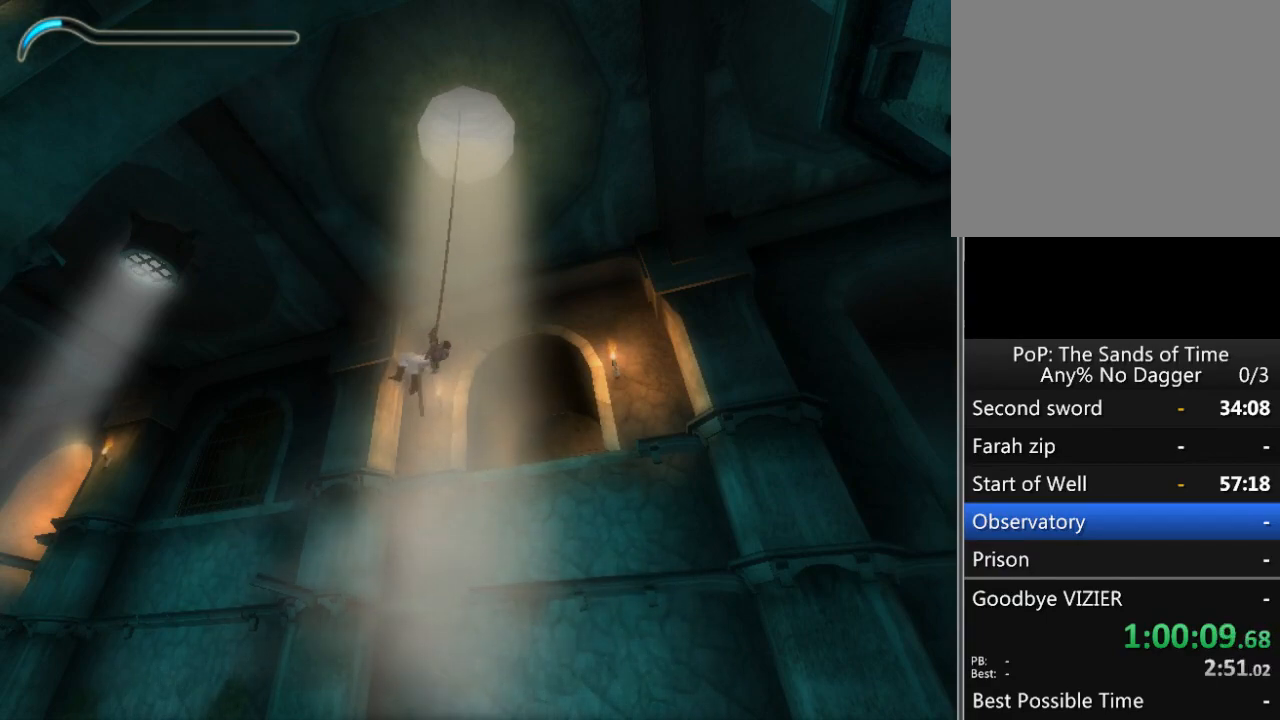
{"buttons": [], "left_stick": "up", "right_stick": "center", "events": []}
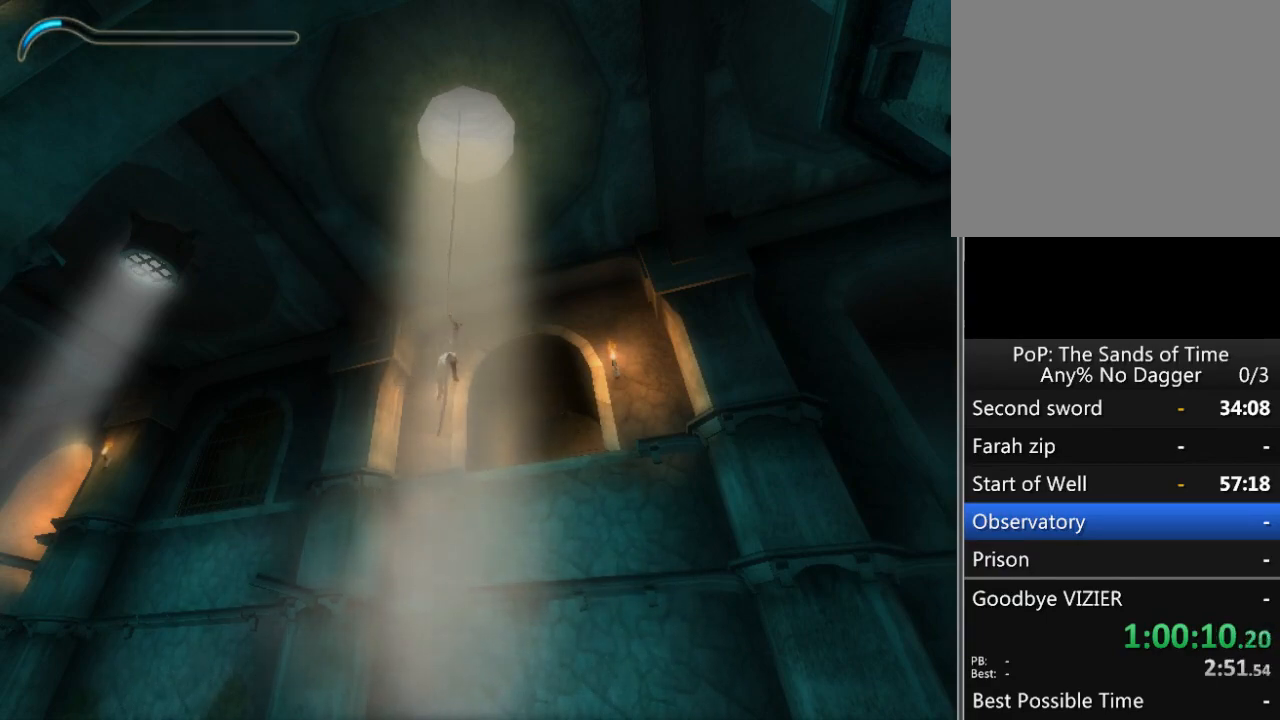
{"buttons": [], "left_stick": "up", "right_stick": "center", "events": []}
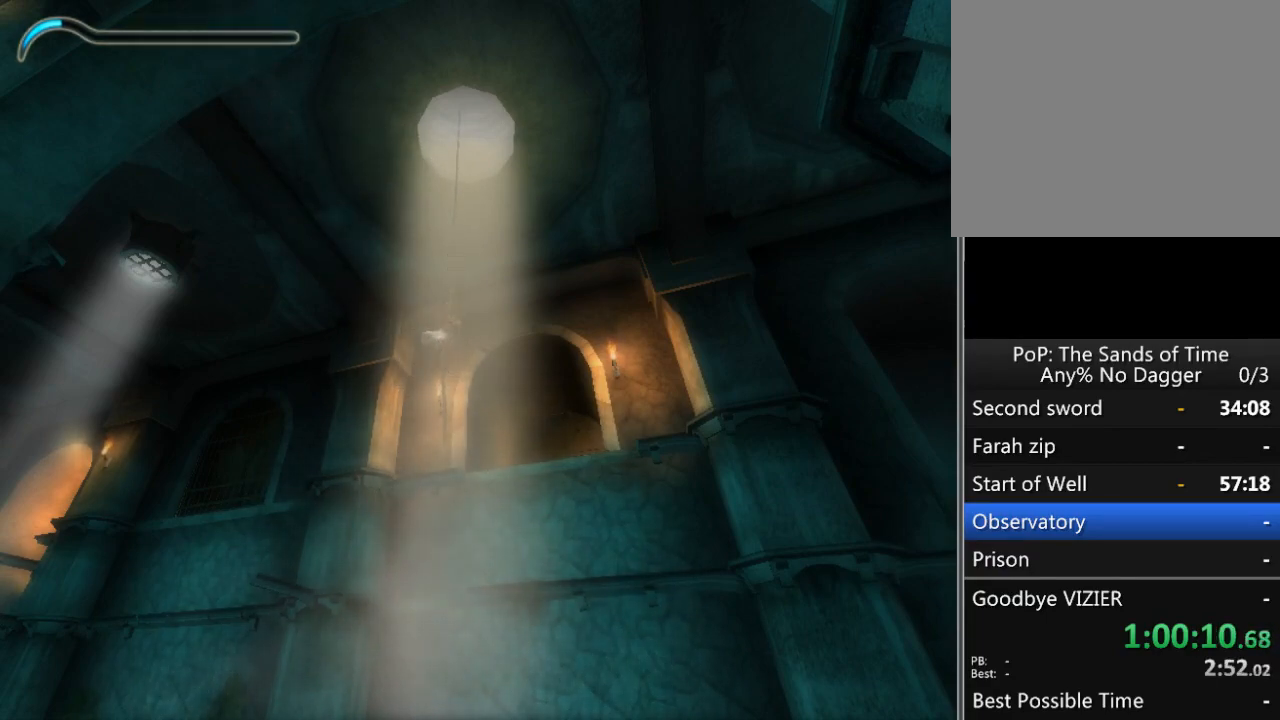
{"buttons": [], "left_stick": "up", "right_stick": "center", "events": []}
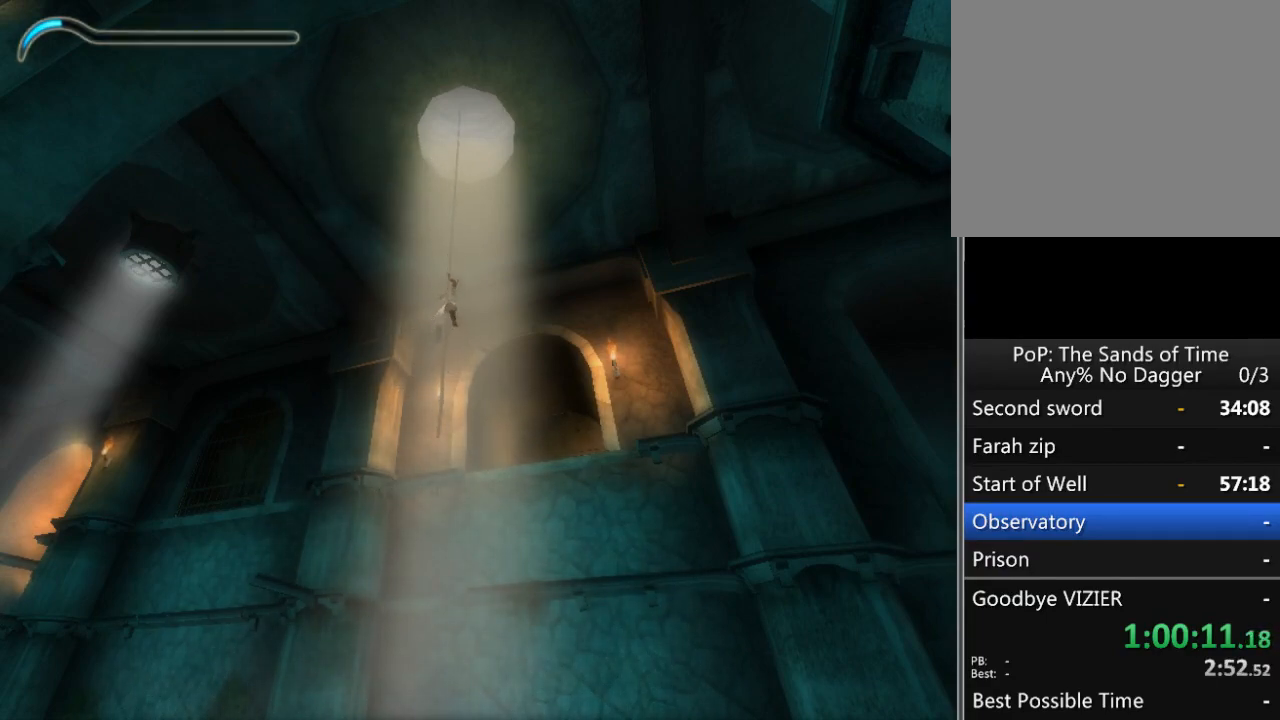
{"buttons": [], "left_stick": "up", "right_stick": "center", "events": []}
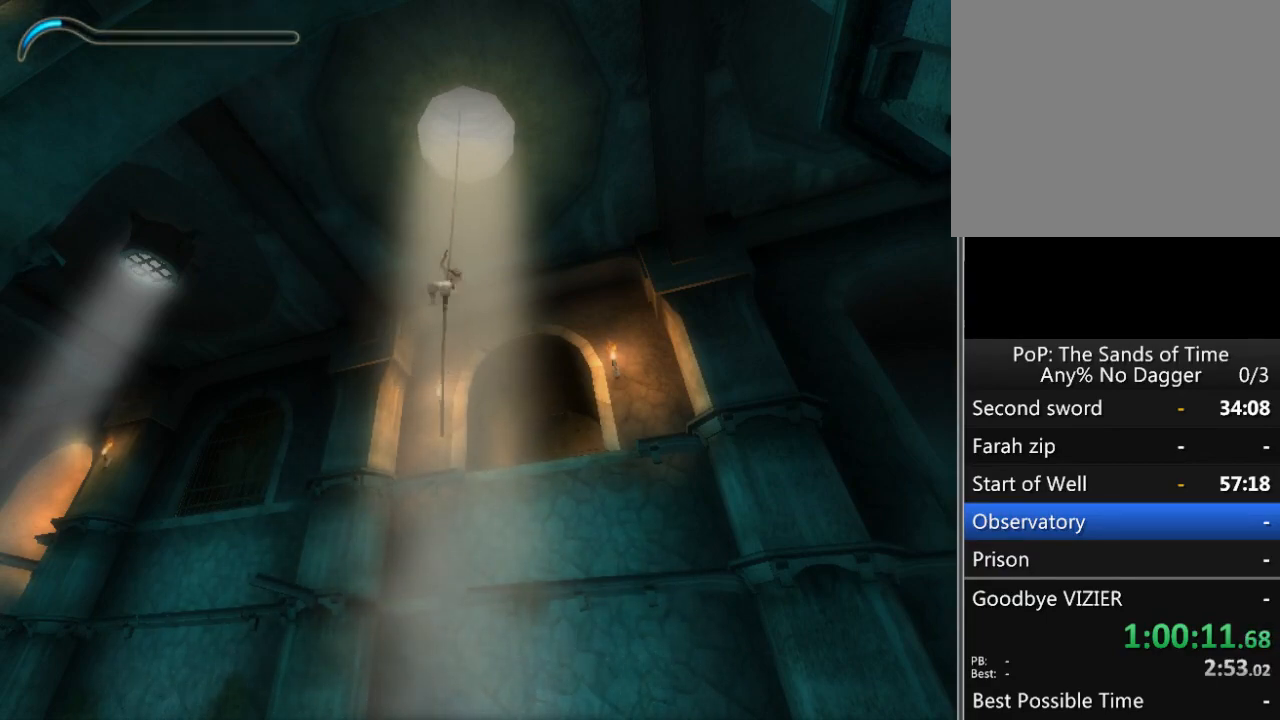
{"buttons": [], "left_stick": "up", "right_stick": "center", "events": []}
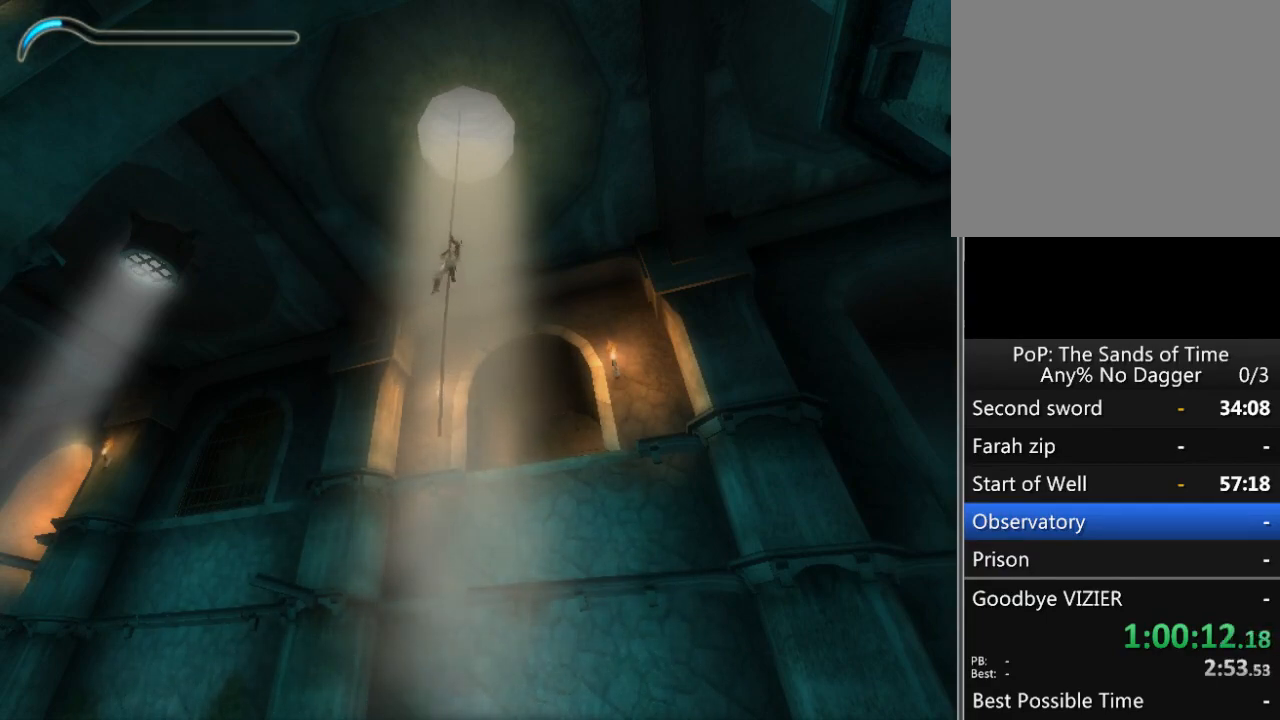
{"buttons": ["R1"], "left_stick": "center", "right_stick": "center", "events": [[150, "R1", "down"], [217, "left_stick", "center"]]}
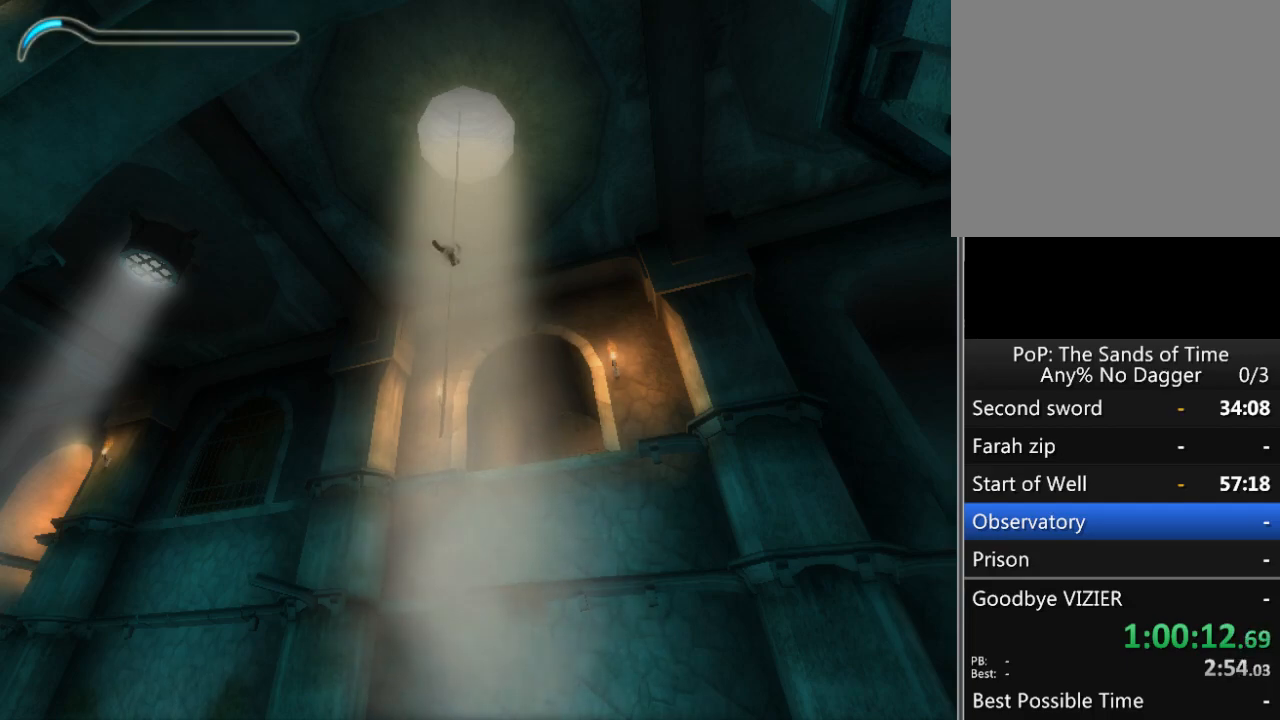
{"buttons": ["R1"], "left_stick": "center", "right_stick": "center", "events": []}
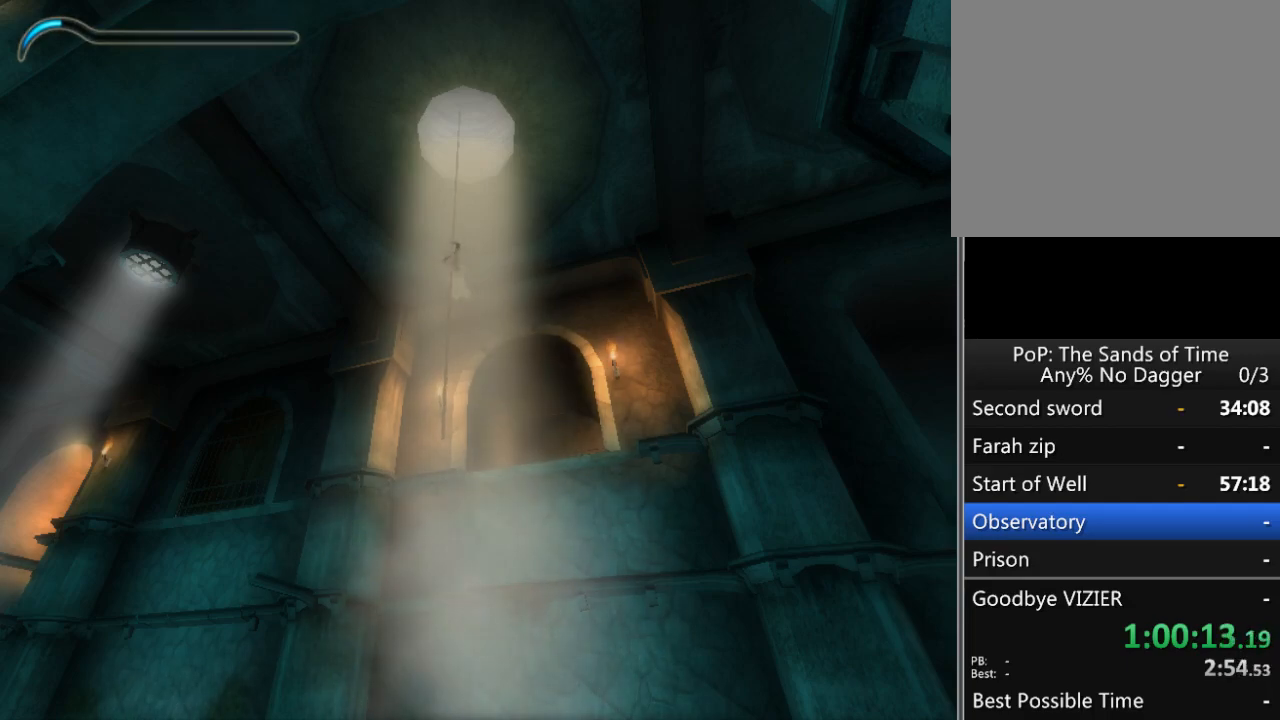
{"buttons": ["R1"], "left_stick": "center", "right_stick": "center", "events": []}
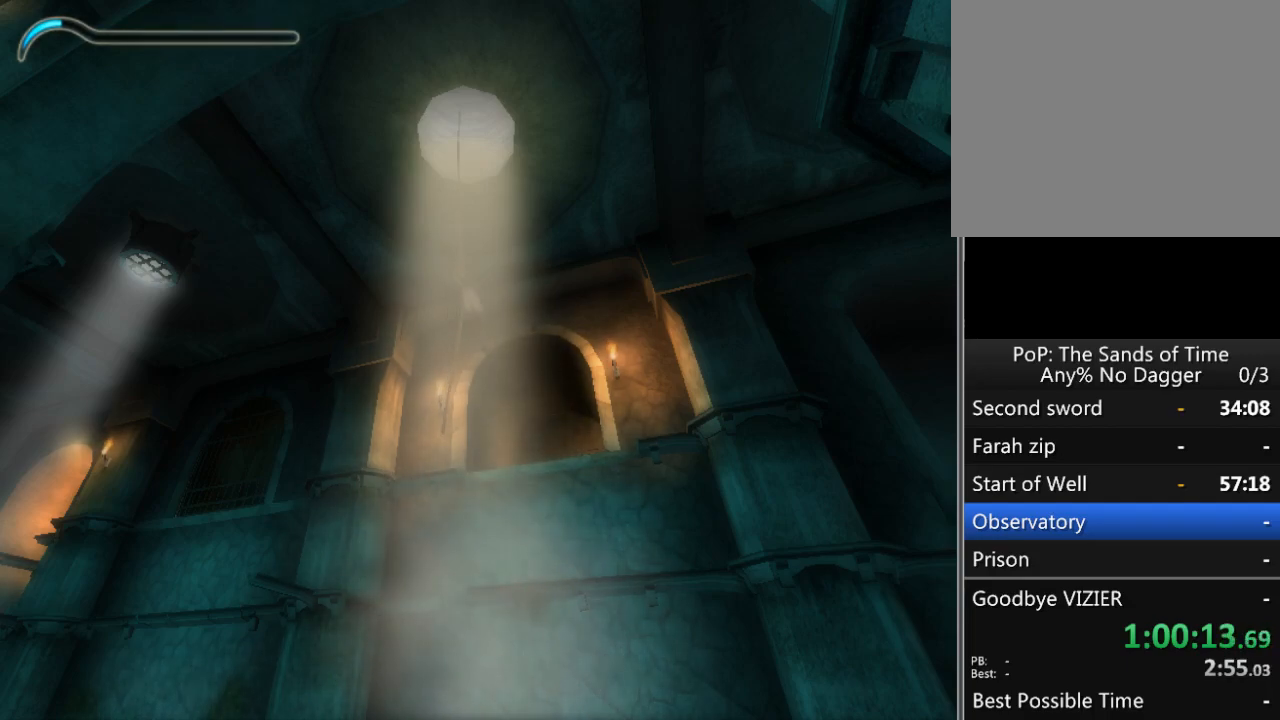
{"buttons": ["A", "R1"], "left_stick": "center", "right_stick": "center", "events": [[300, "A", "down"], [400, "A", "up"], [450, "A", "down"]]}
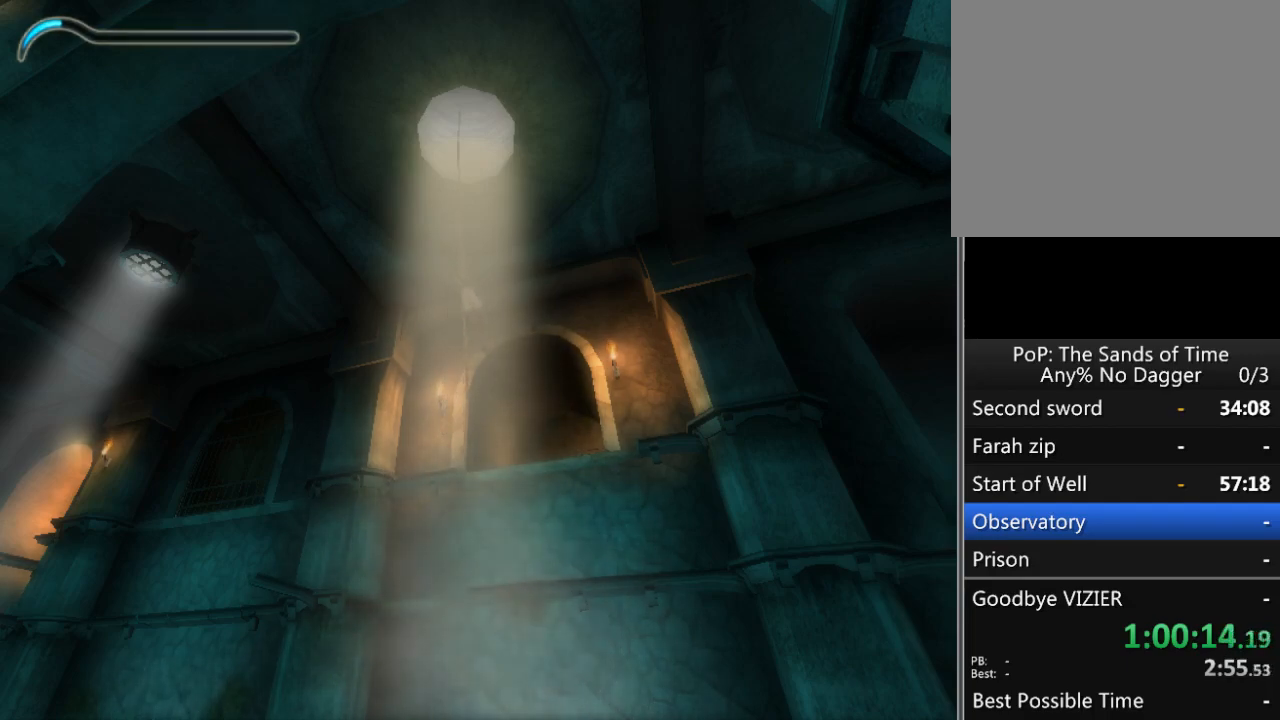
{"buttons": ["R1"], "left_stick": "center", "right_stick": "center", "events": [[50, "A", "up"], [117, "A", "down"], [167, "A", "up"], [233, "A", "down"], [300, "A", "up"], [367, "A", "down"], [450, "A", "up"]]}
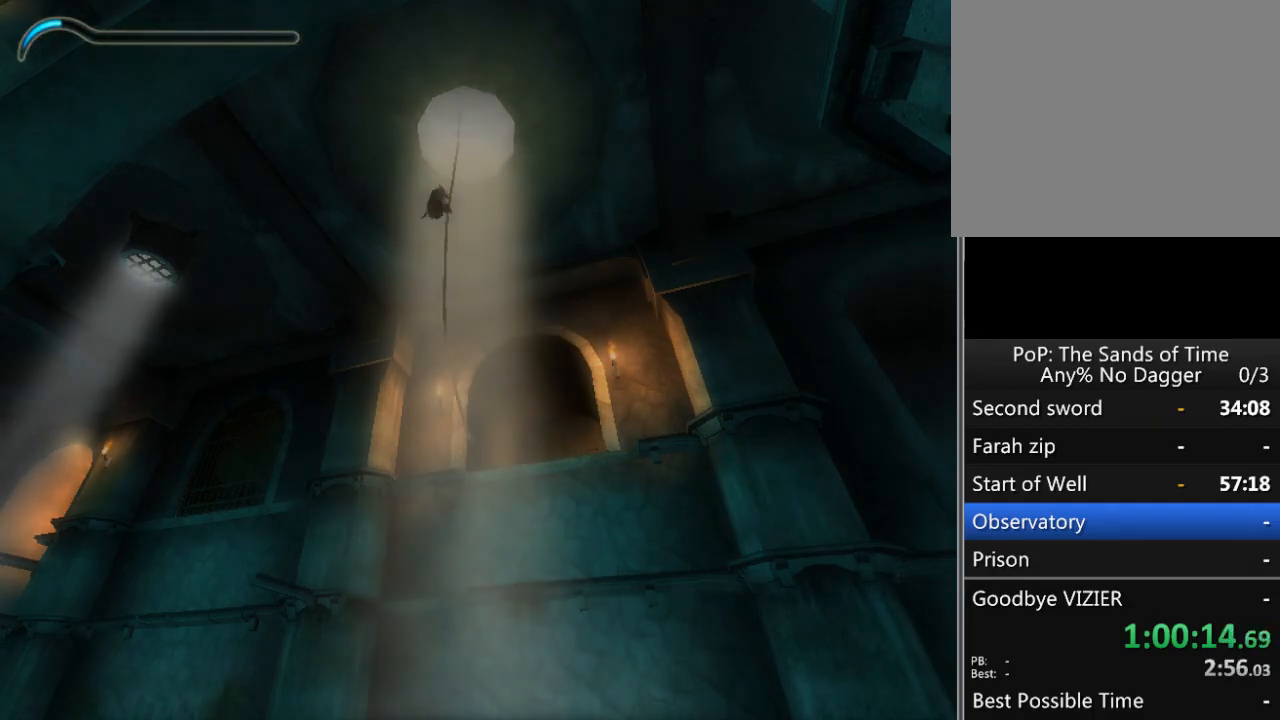
{"buttons": ["R1"], "left_stick": "center", "right_stick": "center", "events": [[17, "A", "down"], [83, "A", "up"], [150, "A", "down"], [217, "A", "up"]]}
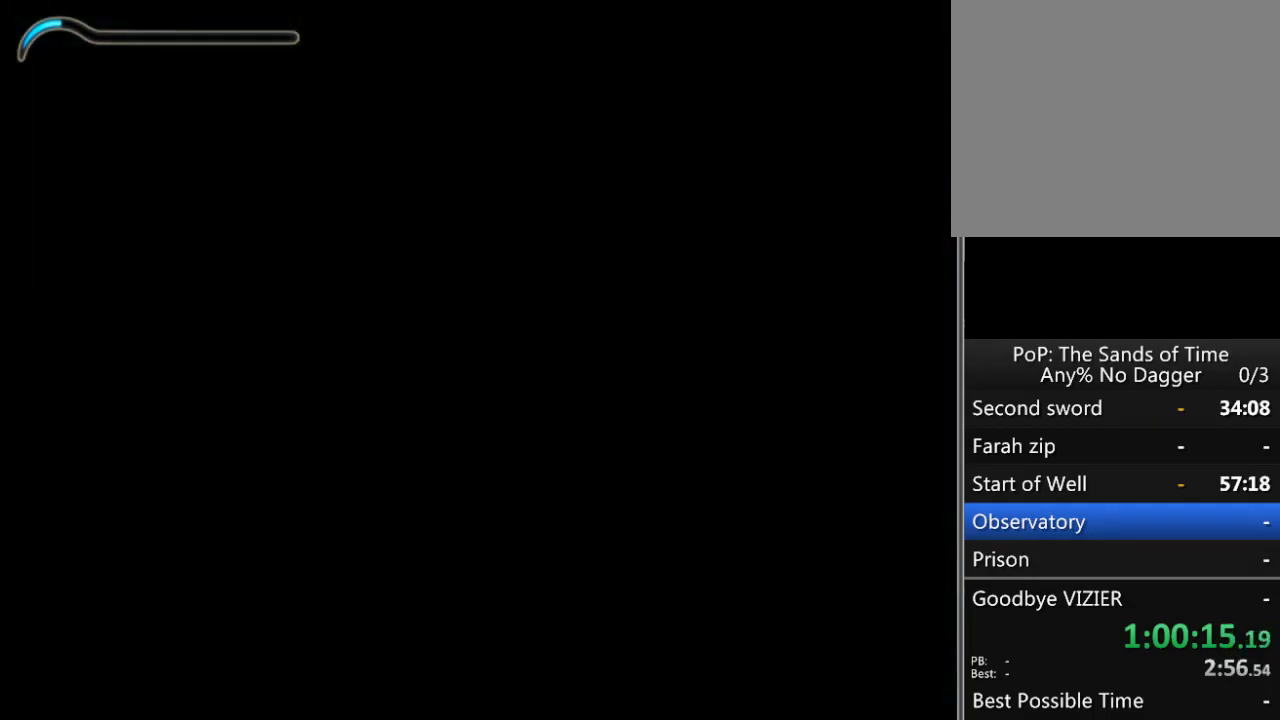
{"buttons": ["R1"], "left_stick": "center", "right_stick": "center", "events": []}
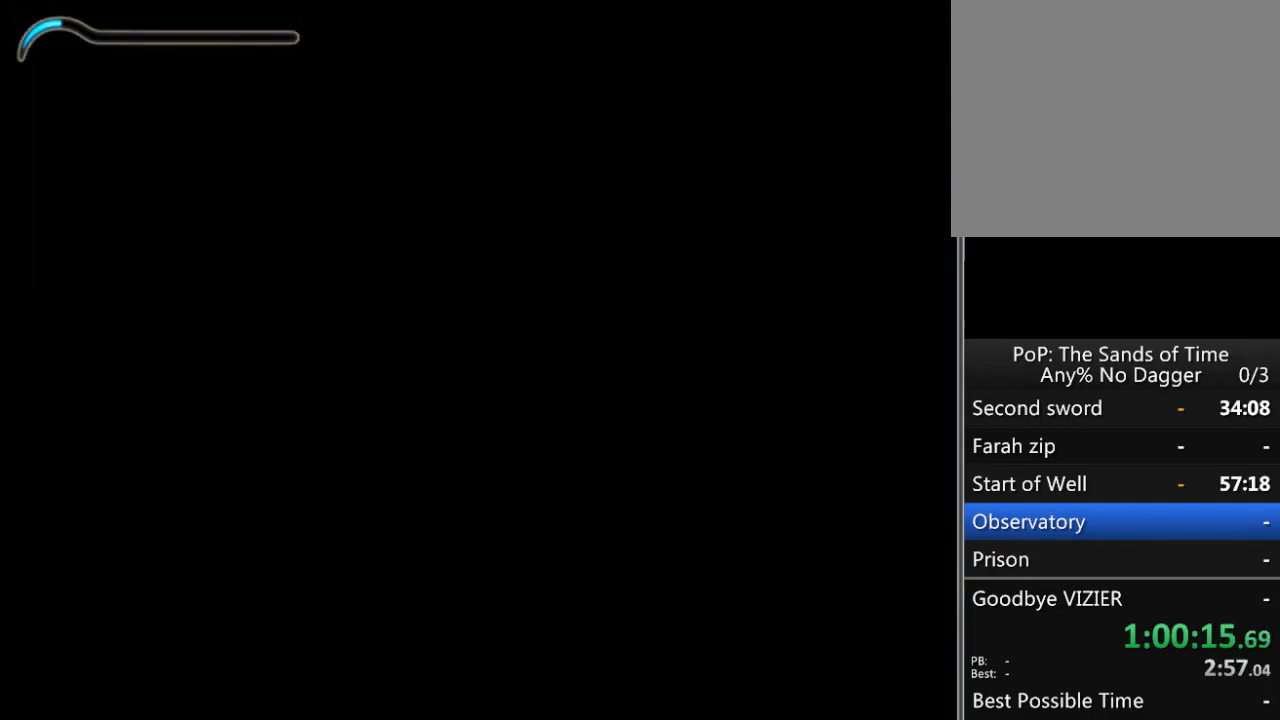
{"buttons": ["R1"], "left_stick": "center", "right_stick": "center", "events": []}
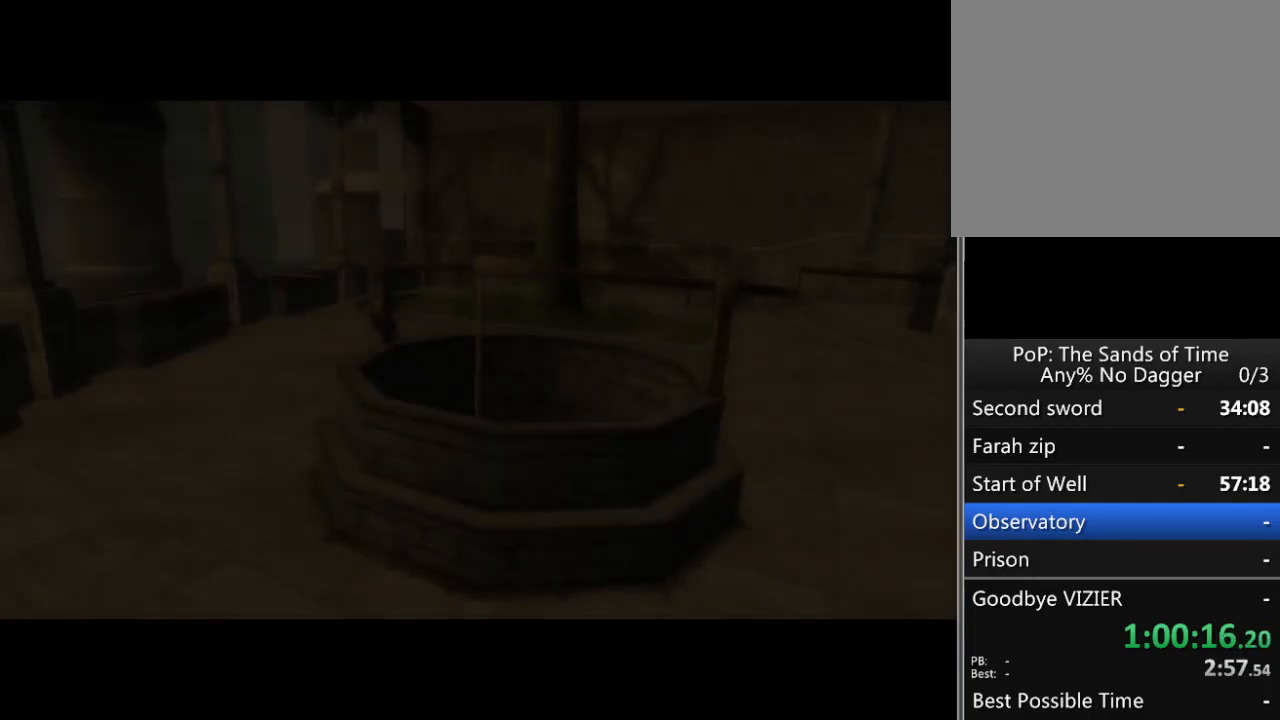
{"buttons": [], "left_stick": "center", "right_stick": "center", "events": [[83, "R1", "up"]]}
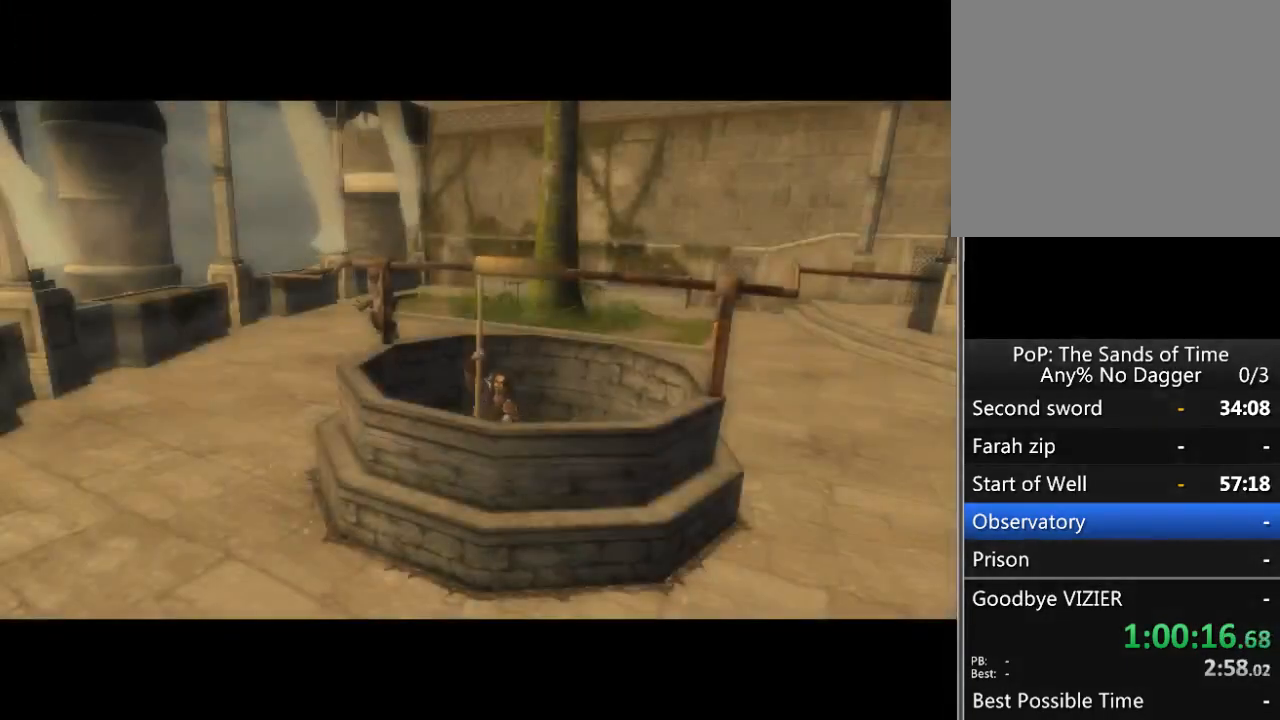
{"buttons": [], "left_stick": "center", "right_stick": "center", "events": []}
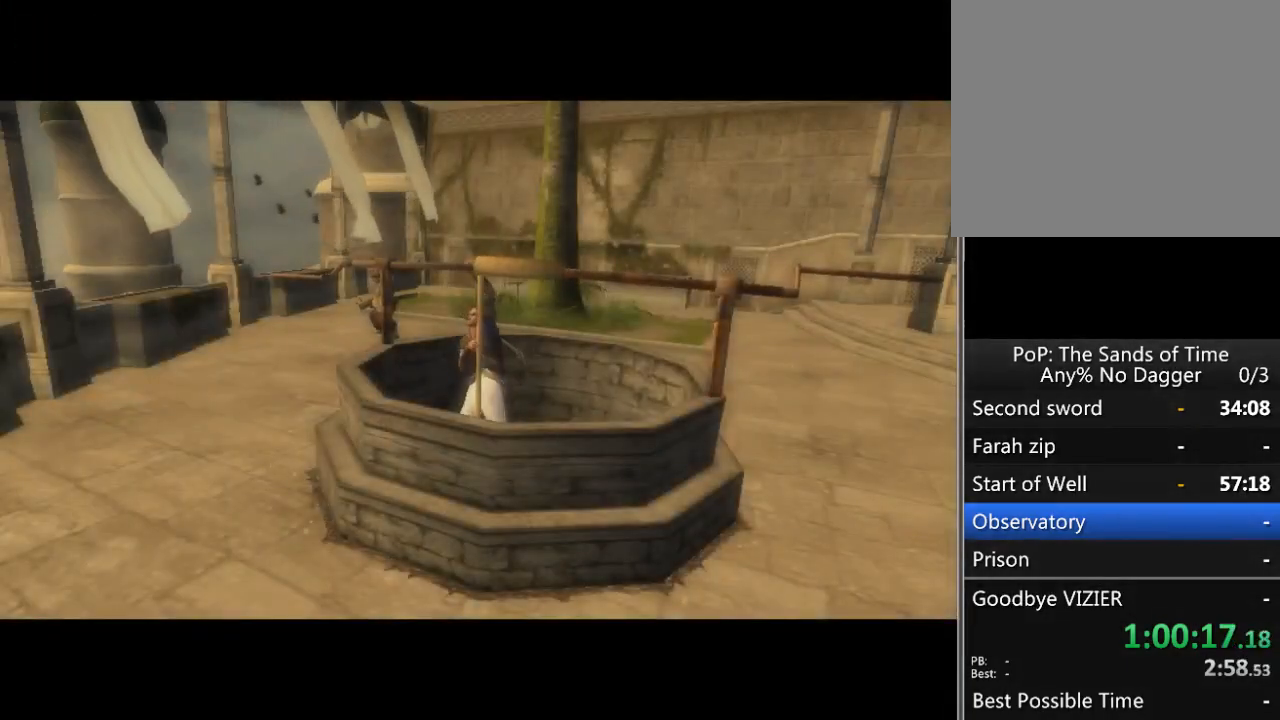
{"buttons": [], "left_stick": "center", "right_stick": "center", "events": []}
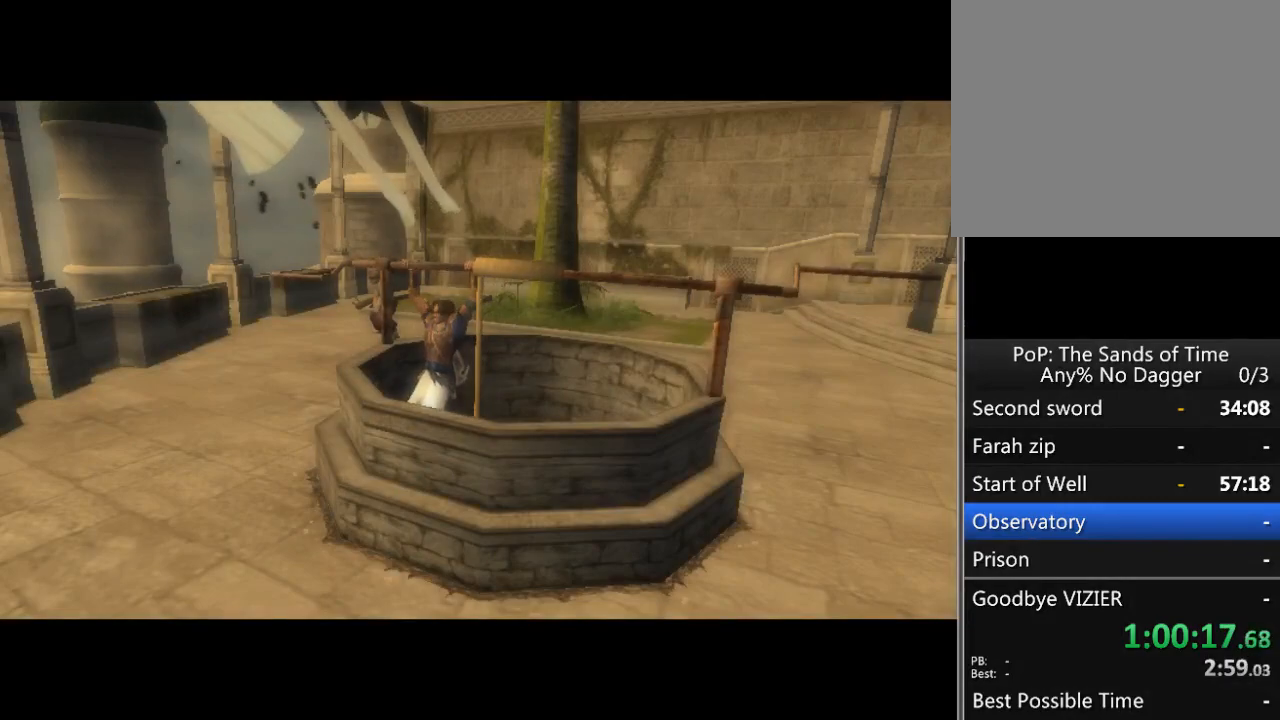
{"buttons": [], "left_stick": "up", "right_stick": "center", "events": [[100, "left_stick", "up"]]}
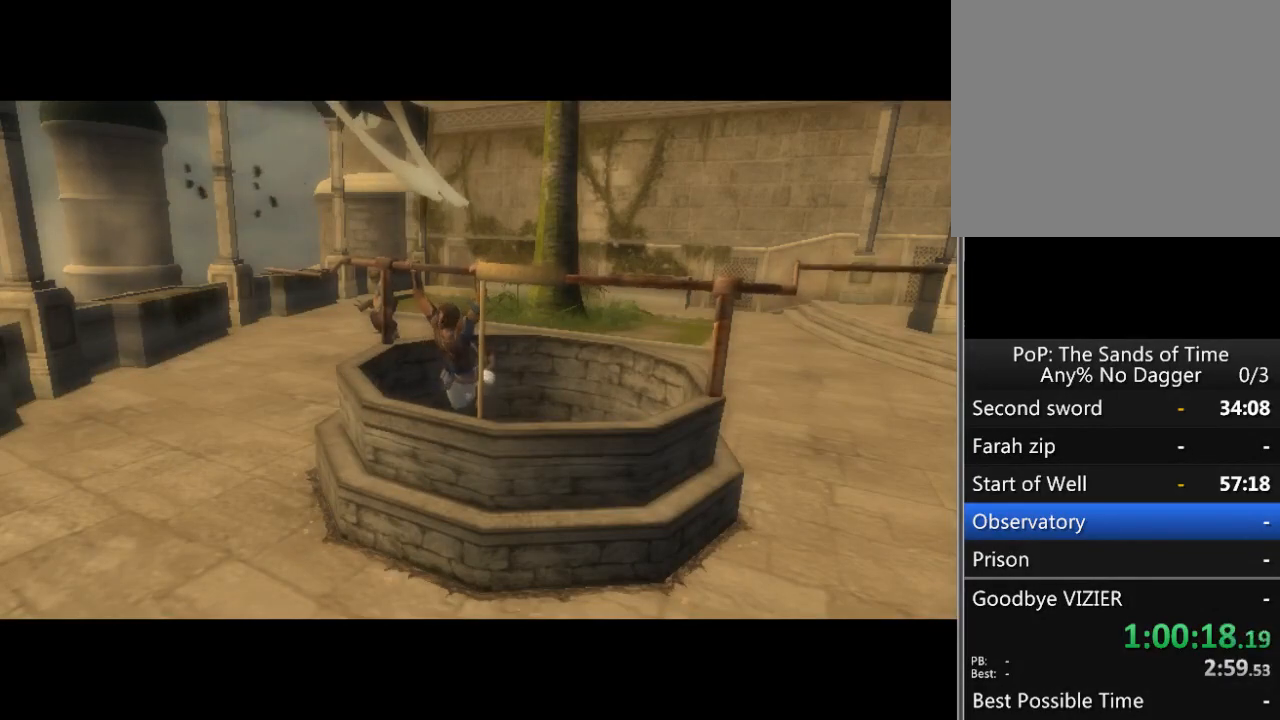
{"buttons": [], "left_stick": "up", "right_stick": "center", "events": []}
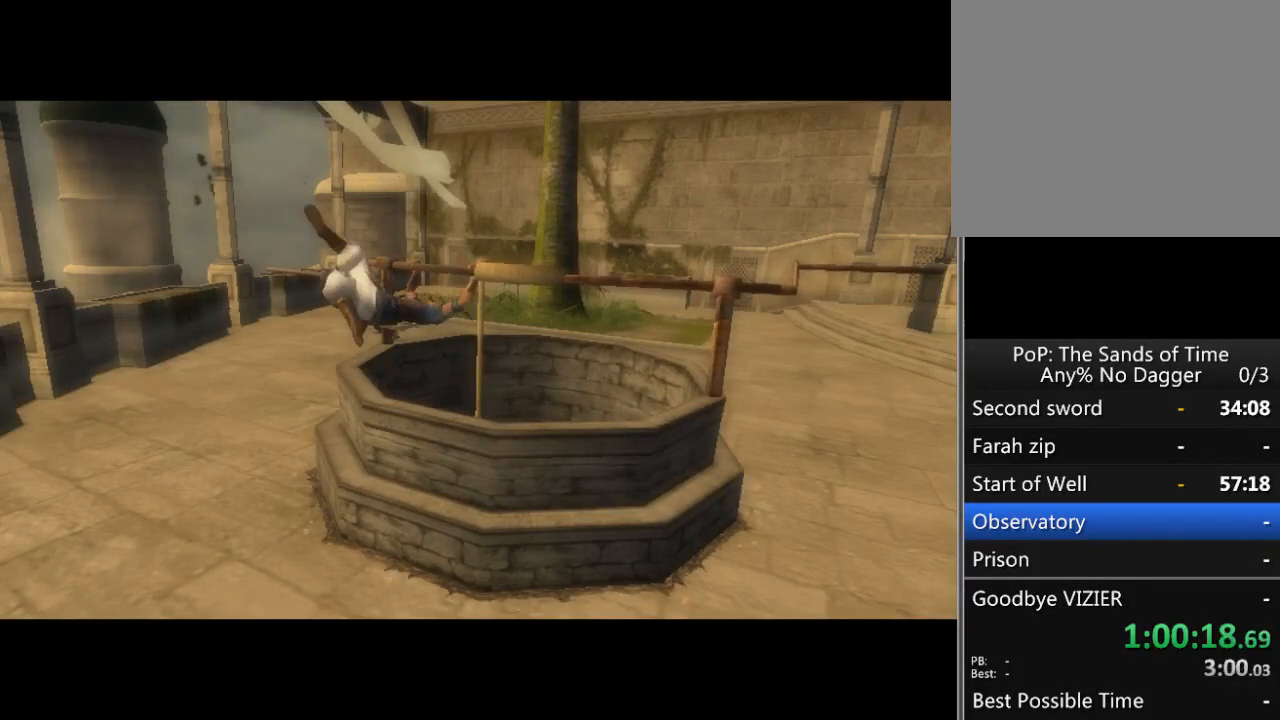
{"buttons": [], "left_stick": "up", "right_stick": "center", "events": []}
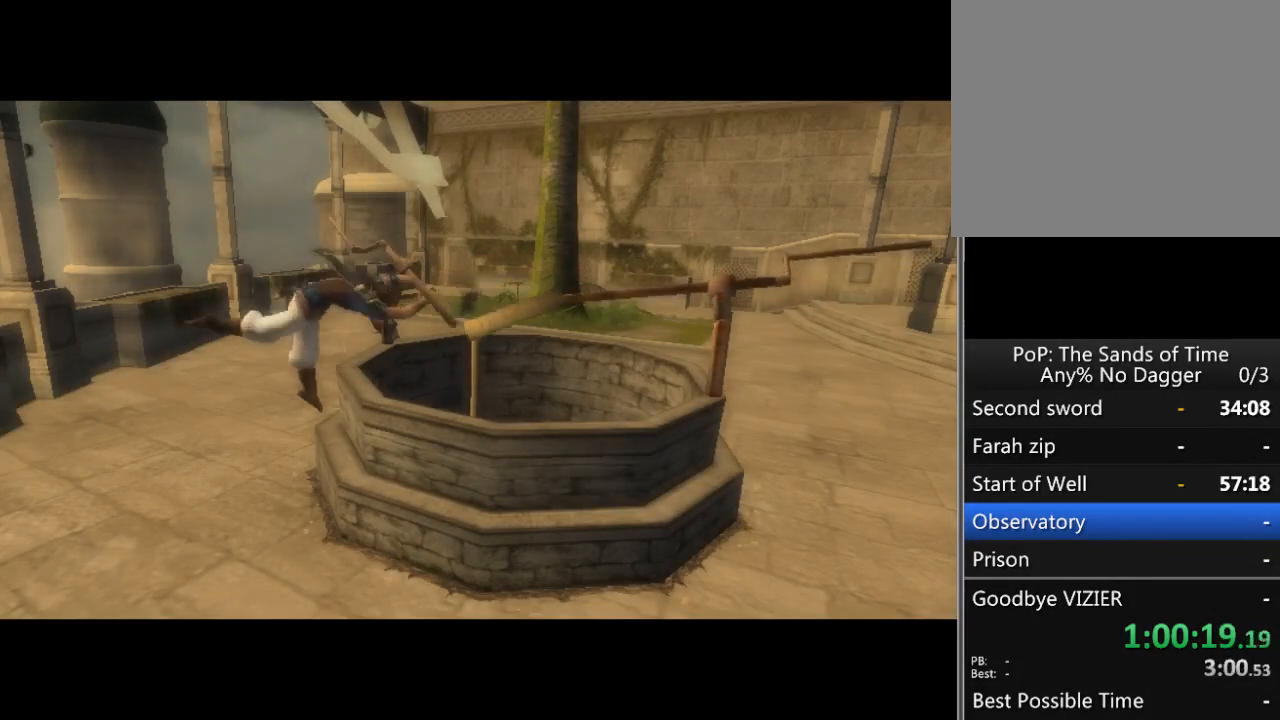
{"buttons": [], "left_stick": "up", "right_stick": "center", "events": []}
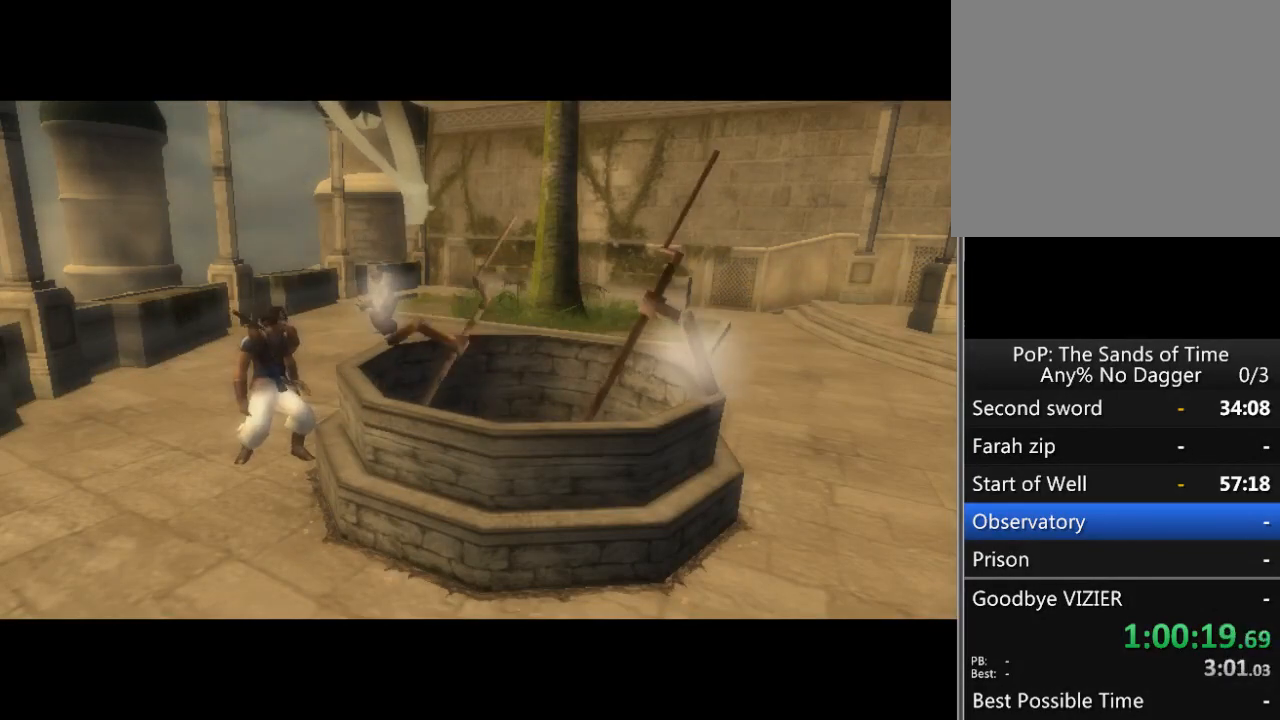
{"buttons": [], "left_stick": "up", "right_stick": "left", "events": [[417, "right_stick", "left"]]}
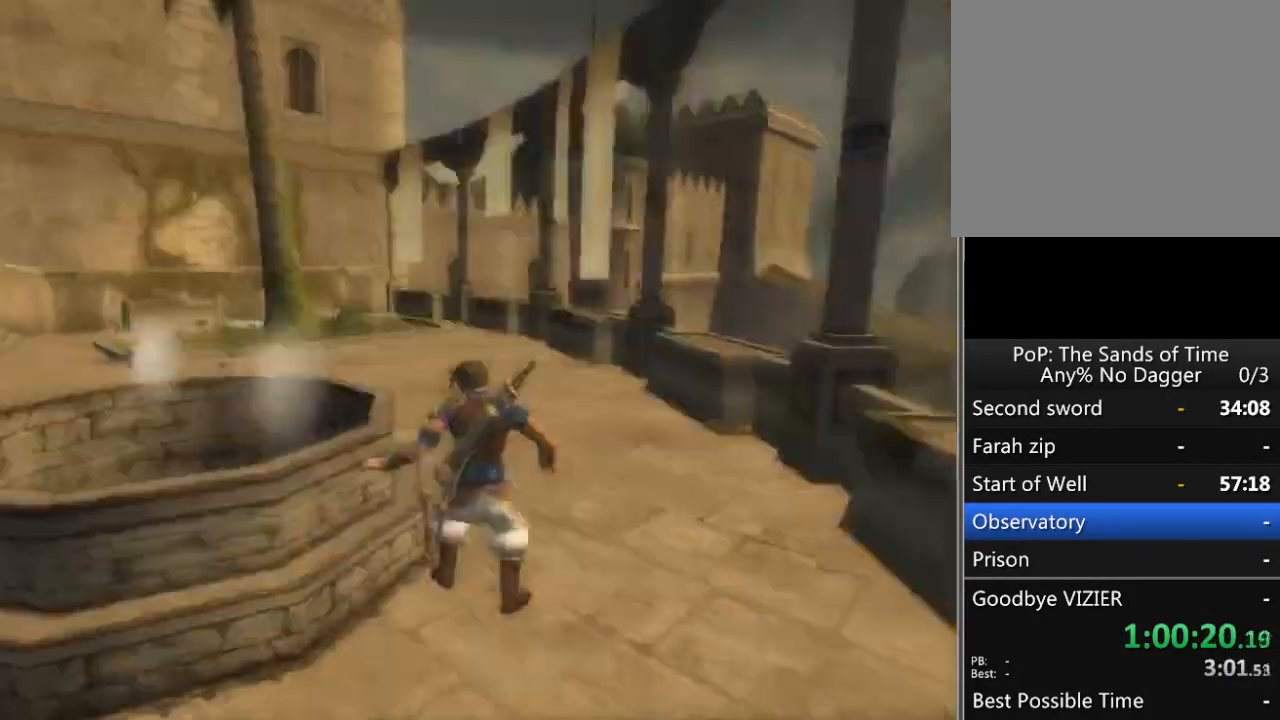
{"buttons": [], "left_stick": "up", "right_stick": "left", "events": []}